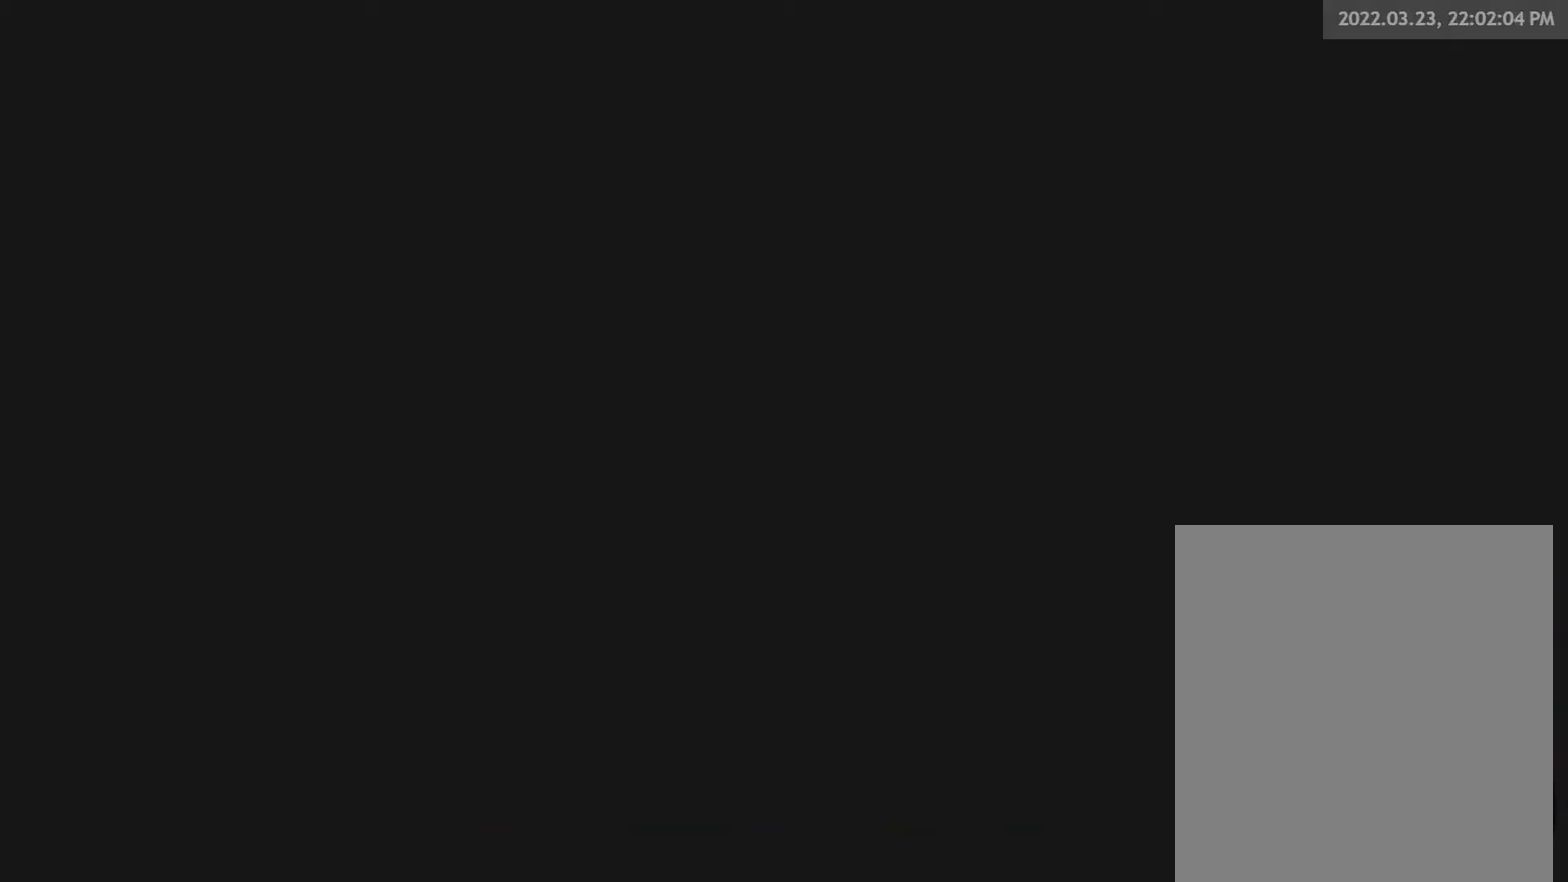
Gameplay with a controller (Xbox layout); each line is a JSON object with the inputs held at the frame after it. "events" lists button and stick changes between this image and that frame as [ms after this image, input, new state], when the widget could be followed in between. Not read: R3 right_stick.
{"buttons": ["R2"], "left_stick": "center", "events": [[483, "R2", "down"]]}
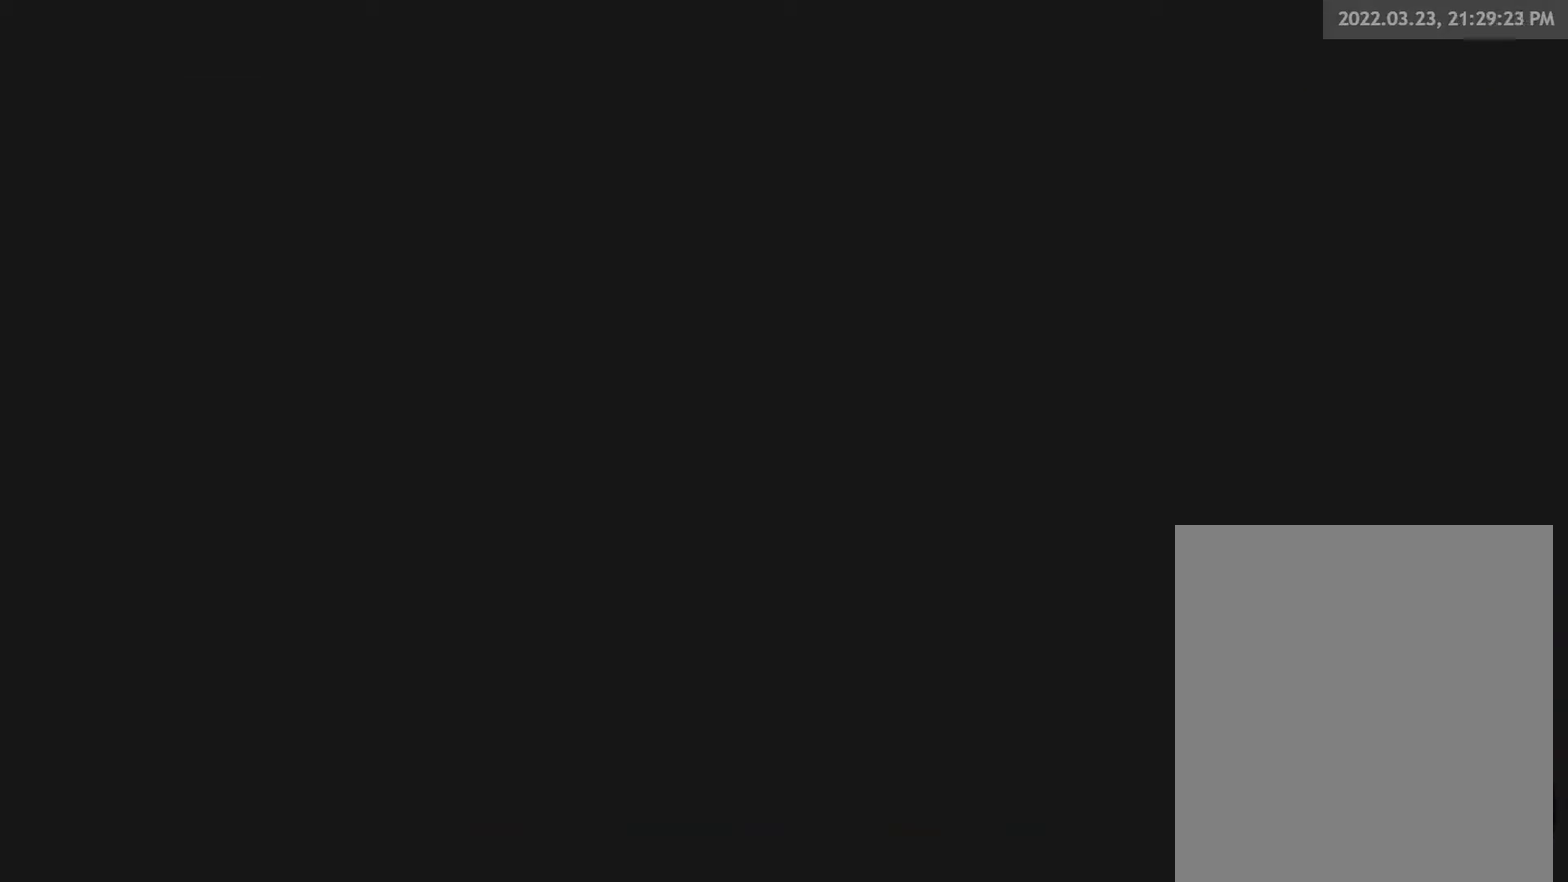
{"buttons": ["R2"], "left_stick": "center", "events": []}
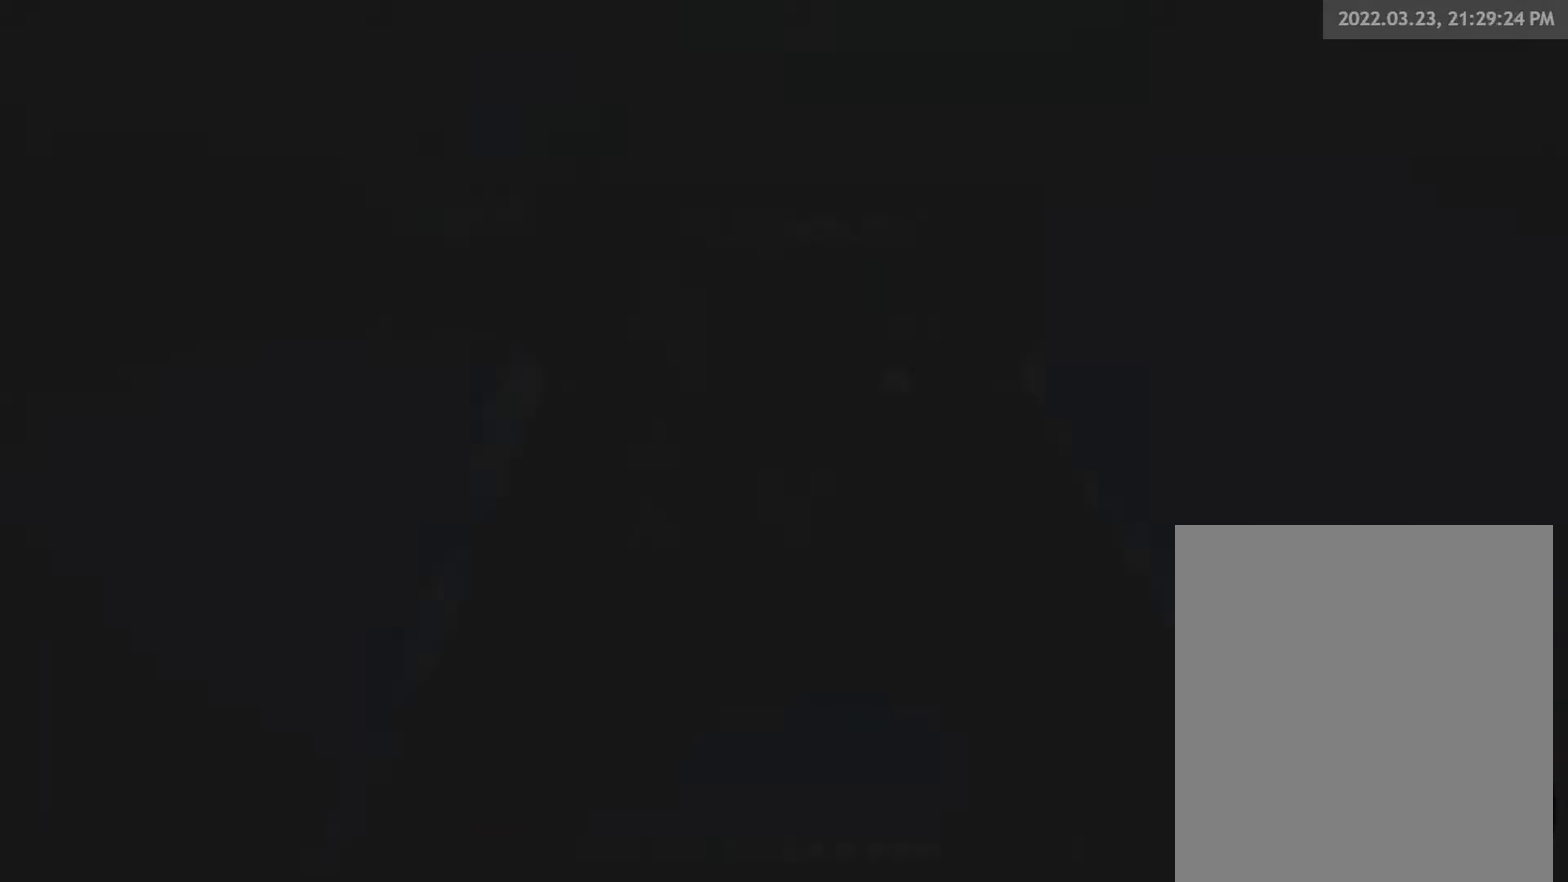
{"buttons": ["R2"], "left_stick": "center", "events": []}
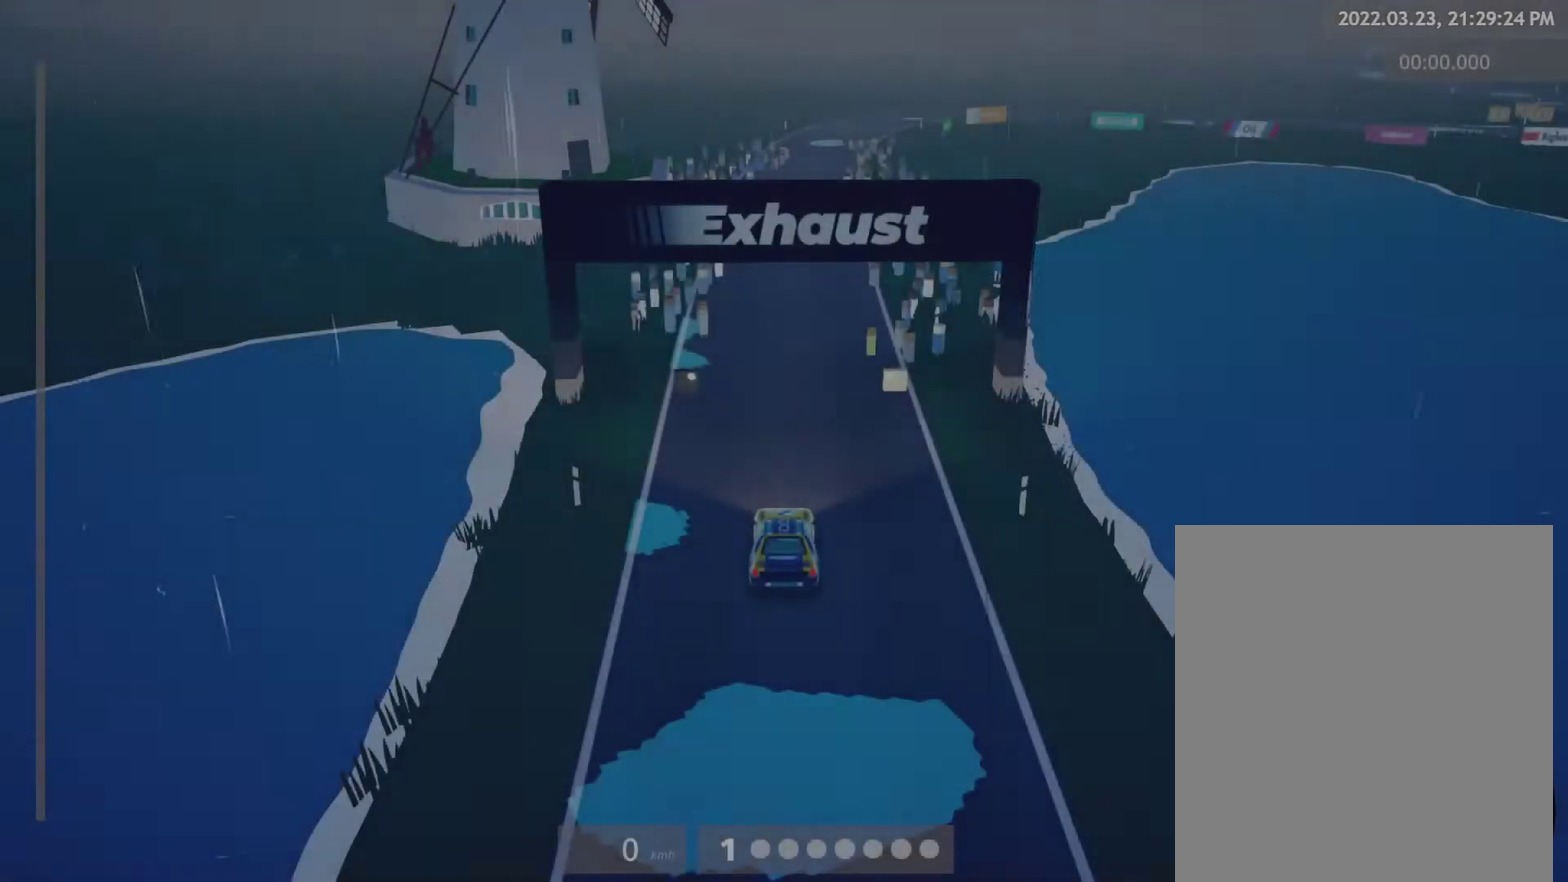
{"buttons": ["B", "R2"], "left_stick": "center", "events": [[417, "B", "down"]]}
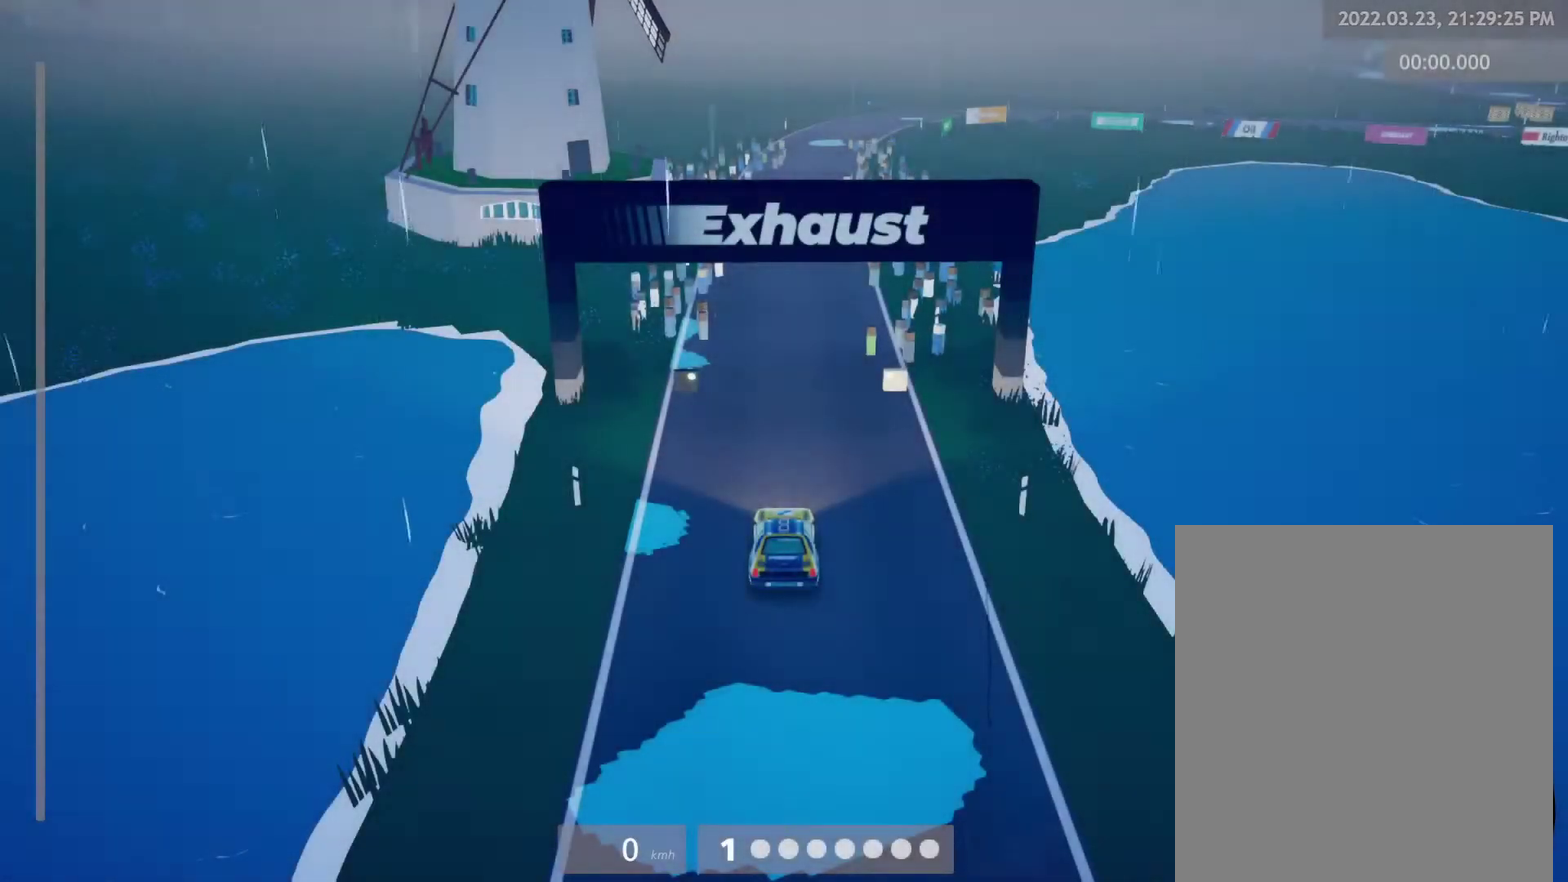
{"buttons": ["R2"], "left_stick": "center", "events": [[17, "B", "up"]]}
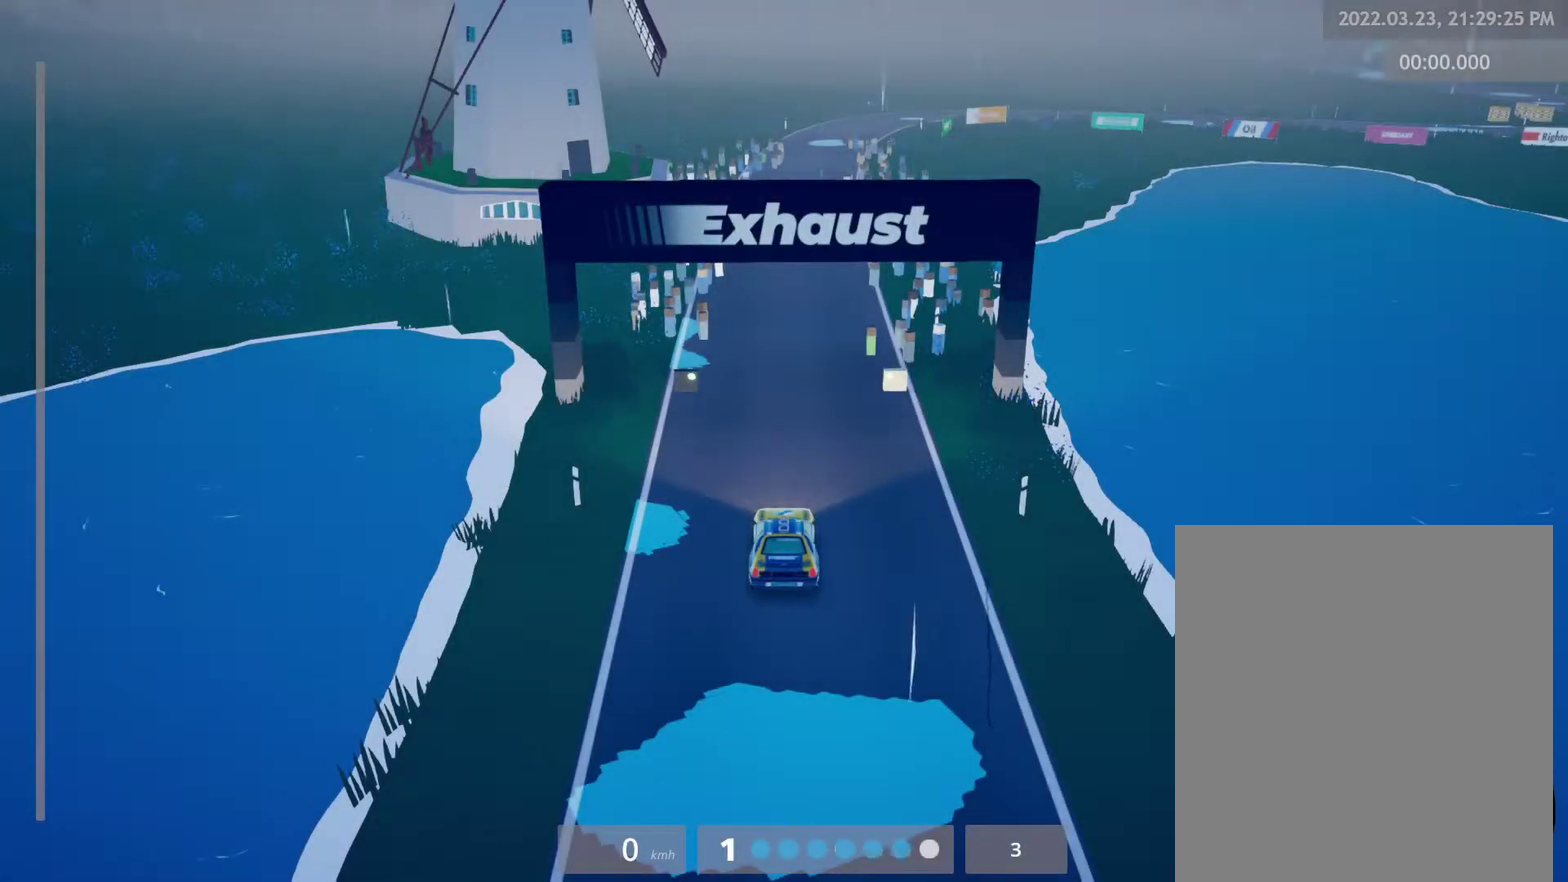
{"buttons": ["R2"], "left_stick": "center", "events": [[17, "B", "down"], [100, "B", "up"]]}
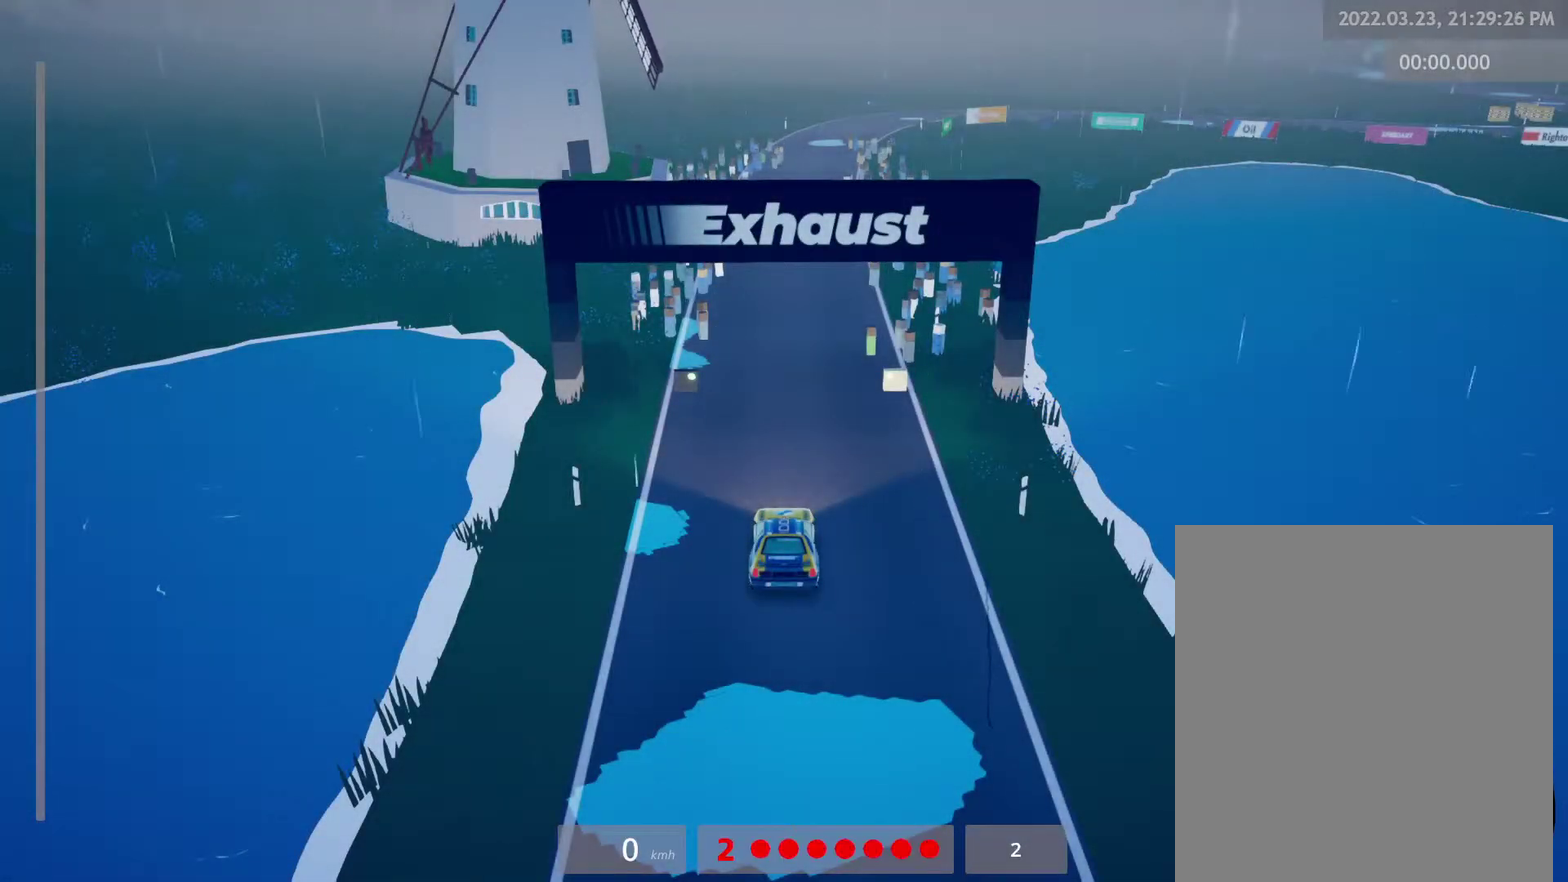
{"buttons": ["R2"], "left_stick": "center", "events": []}
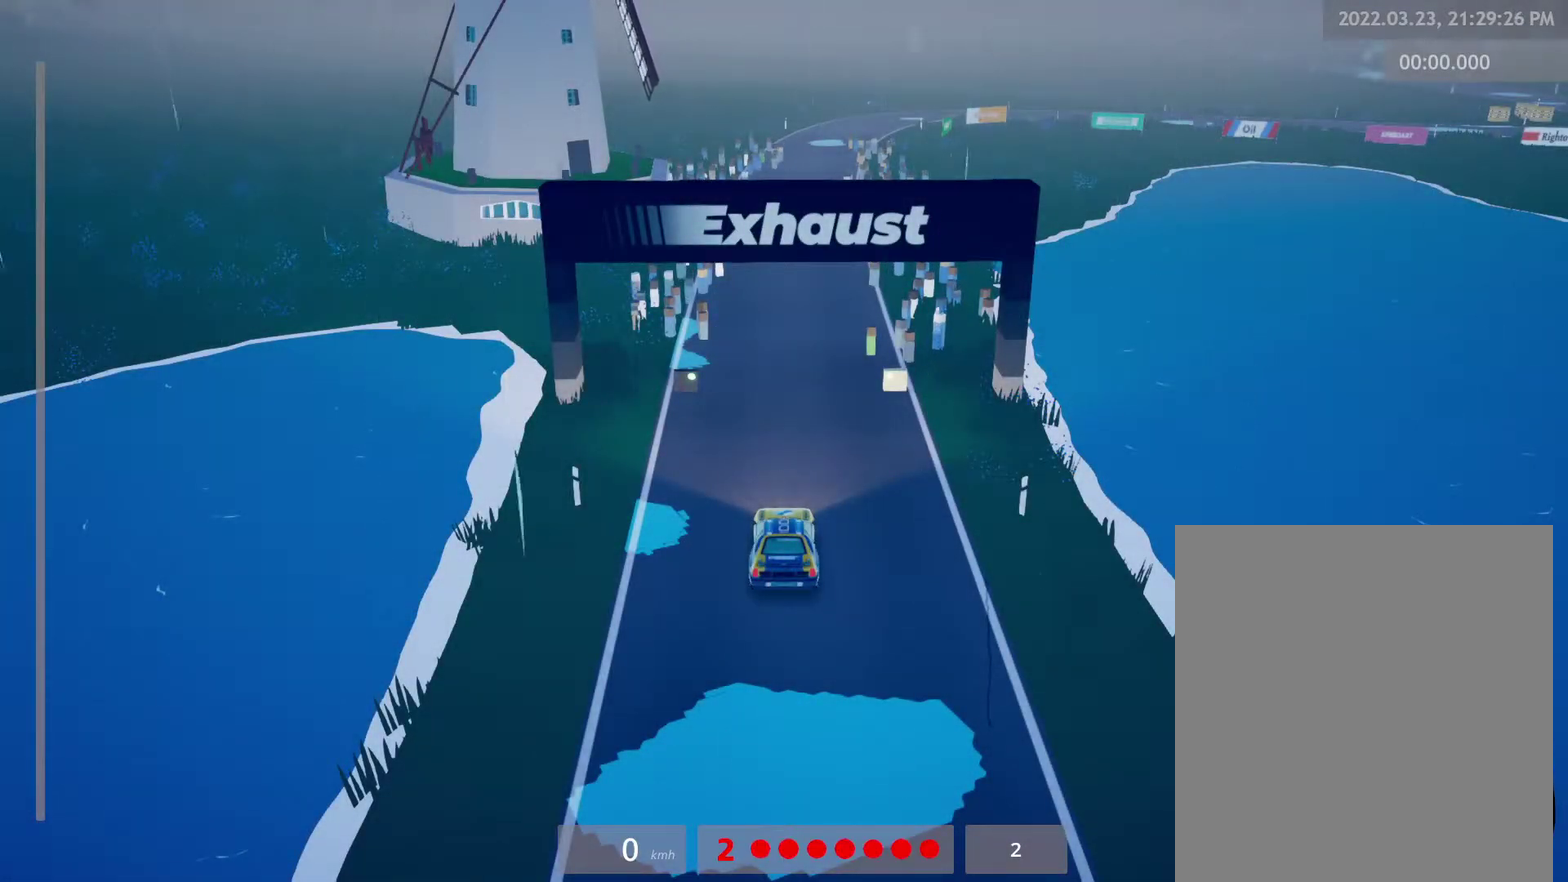
{"buttons": ["R2"], "left_stick": "center", "events": []}
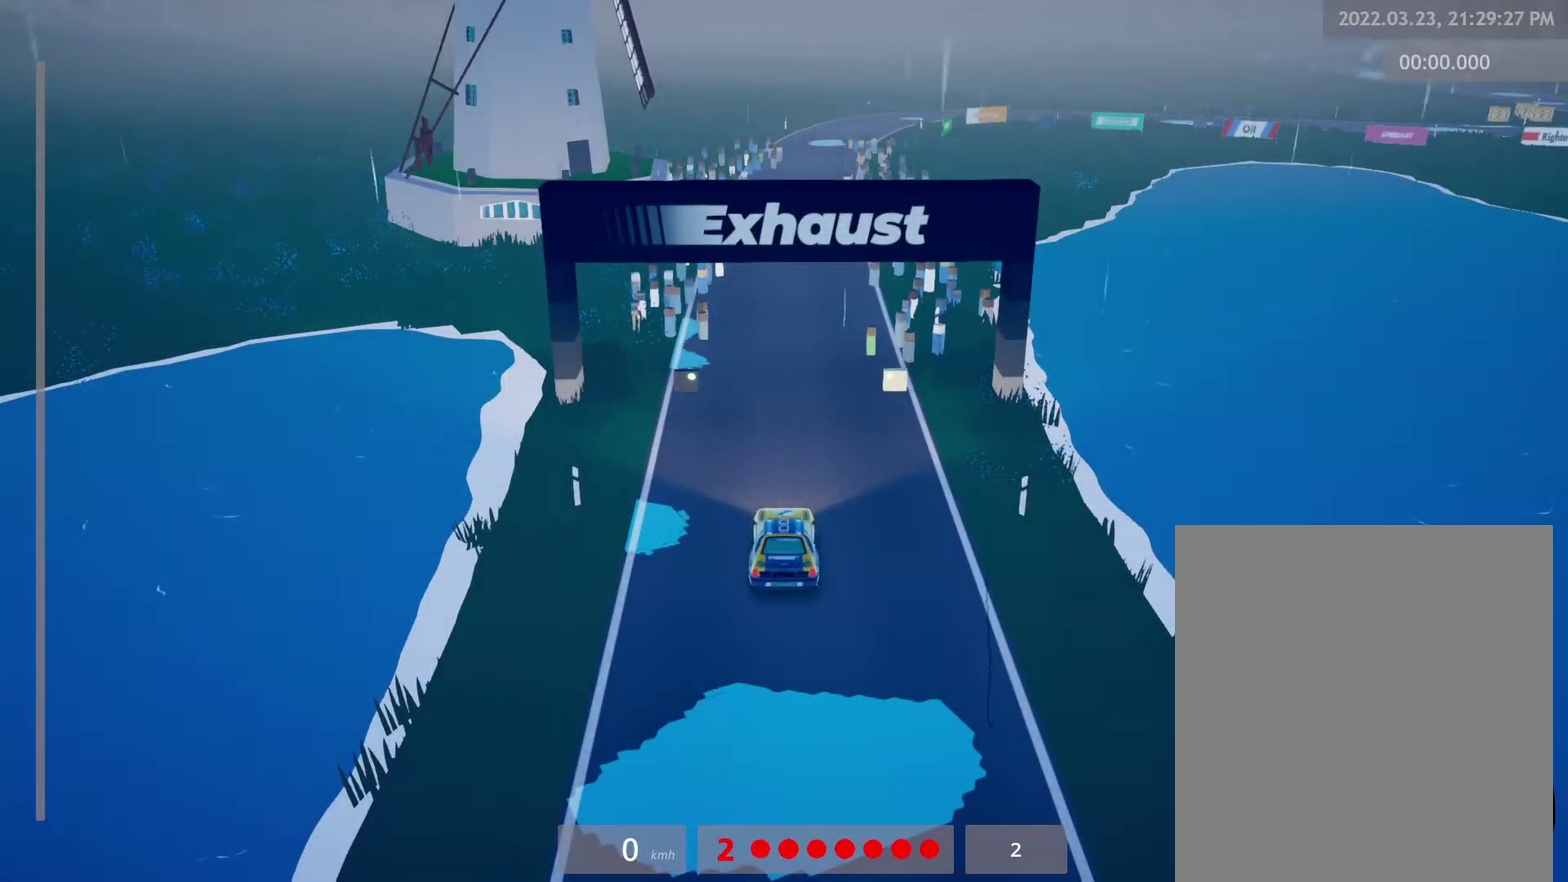
{"buttons": ["R2"], "left_stick": "center", "events": []}
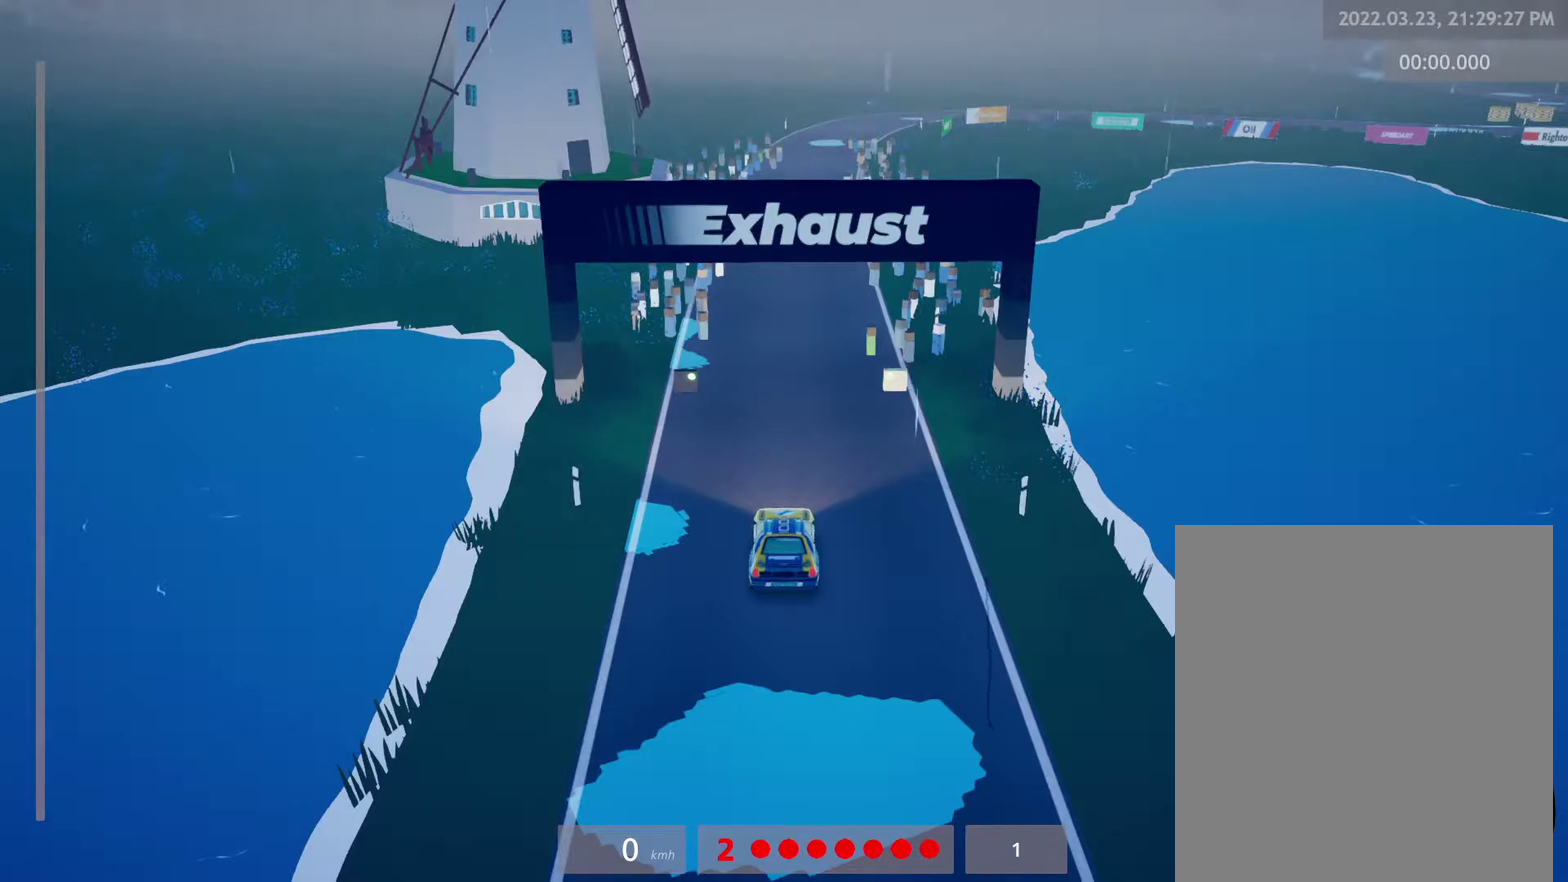
{"buttons": ["R2"], "left_stick": "center", "events": []}
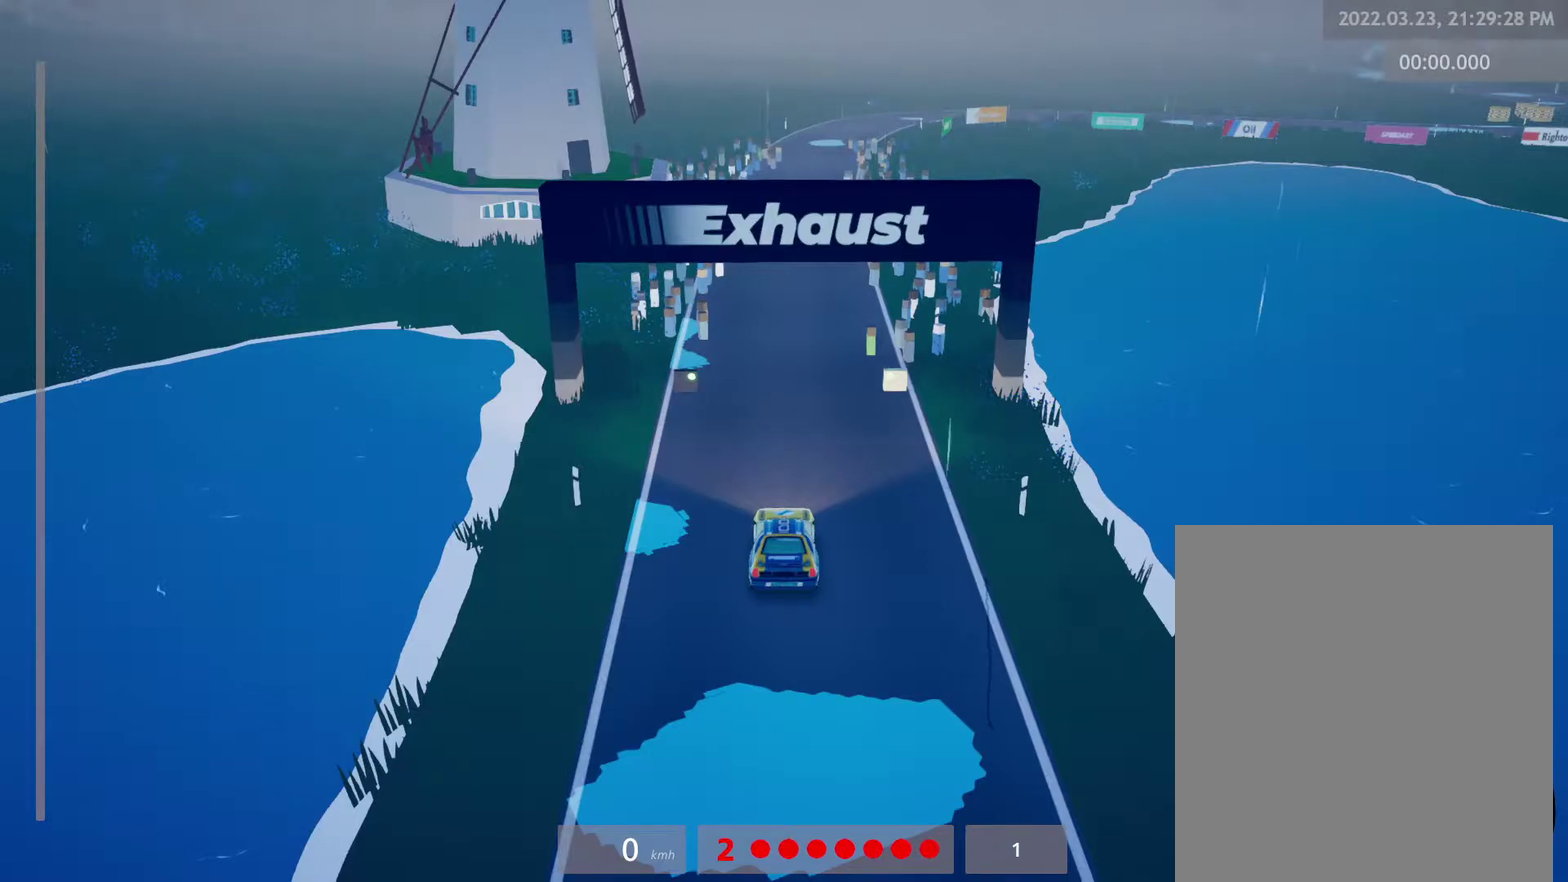
{"buttons": ["Y", "R2"], "left_stick": "center", "events": [[167, "left_stick", "left"], [317, "left_stick", "center"], [417, "Y", "down"]]}
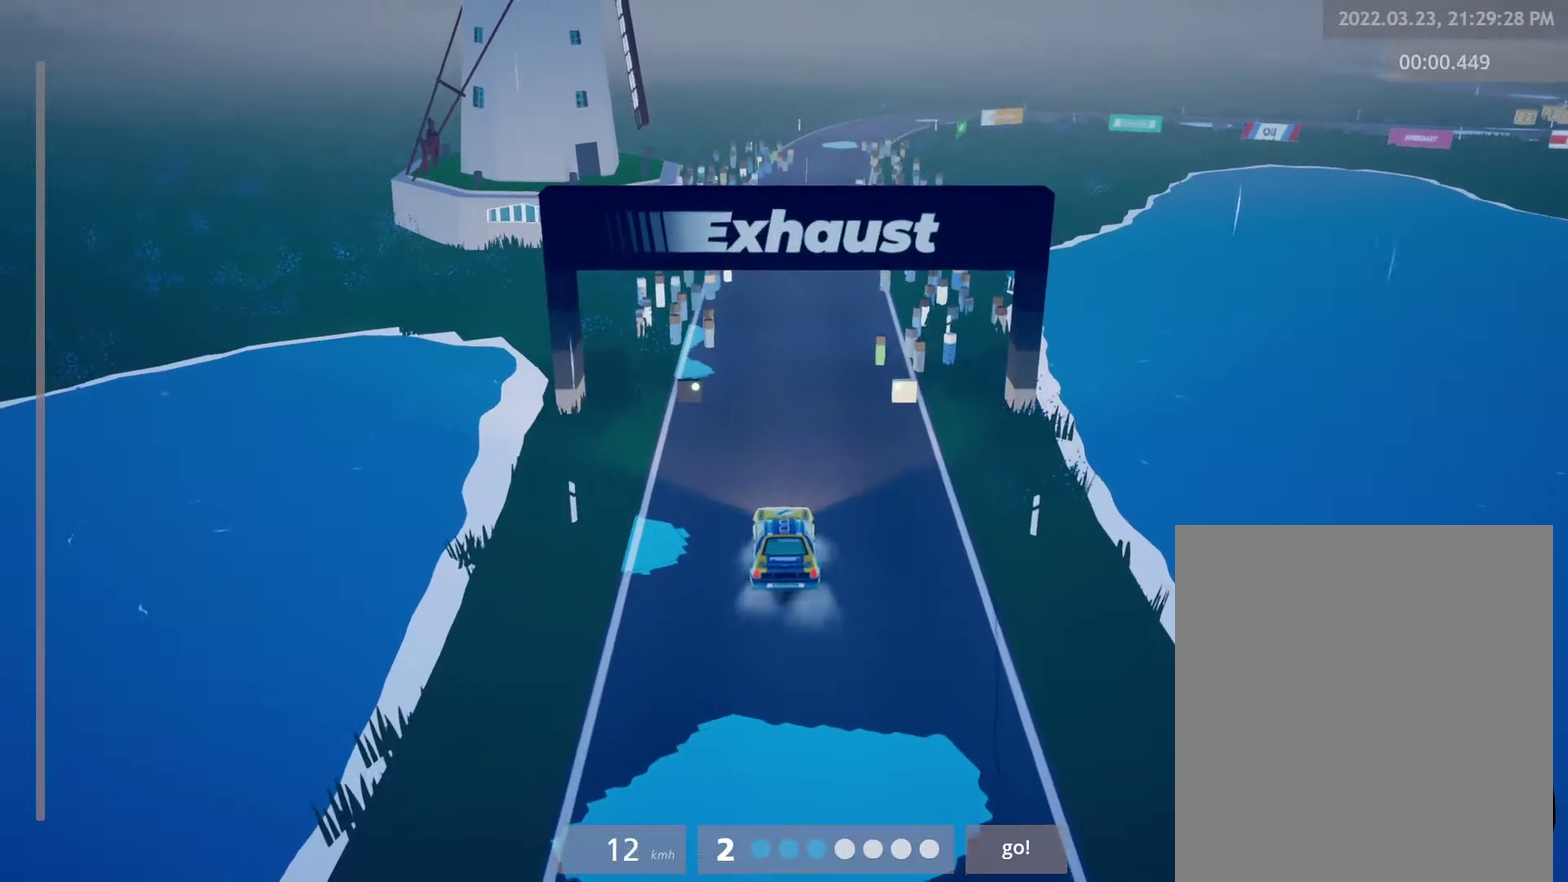
{"buttons": ["R2"], "left_stick": "center", "events": [[67, "Y", "up"], [150, "left_stick", "right"], [250, "left_stick", "center"]]}
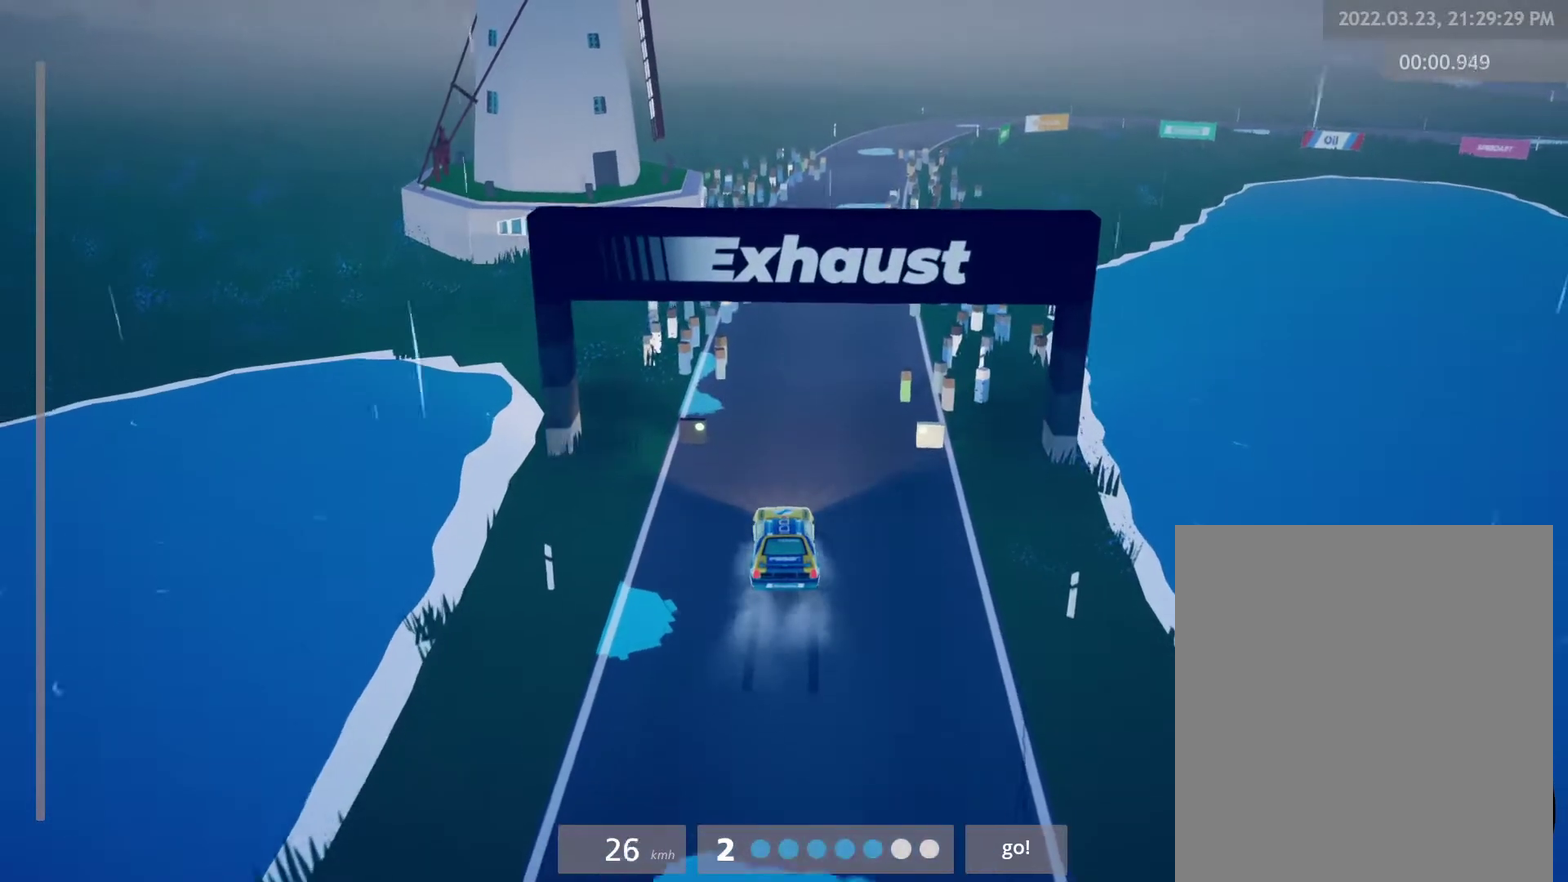
{"buttons": ["R2"], "left_stick": "center", "events": []}
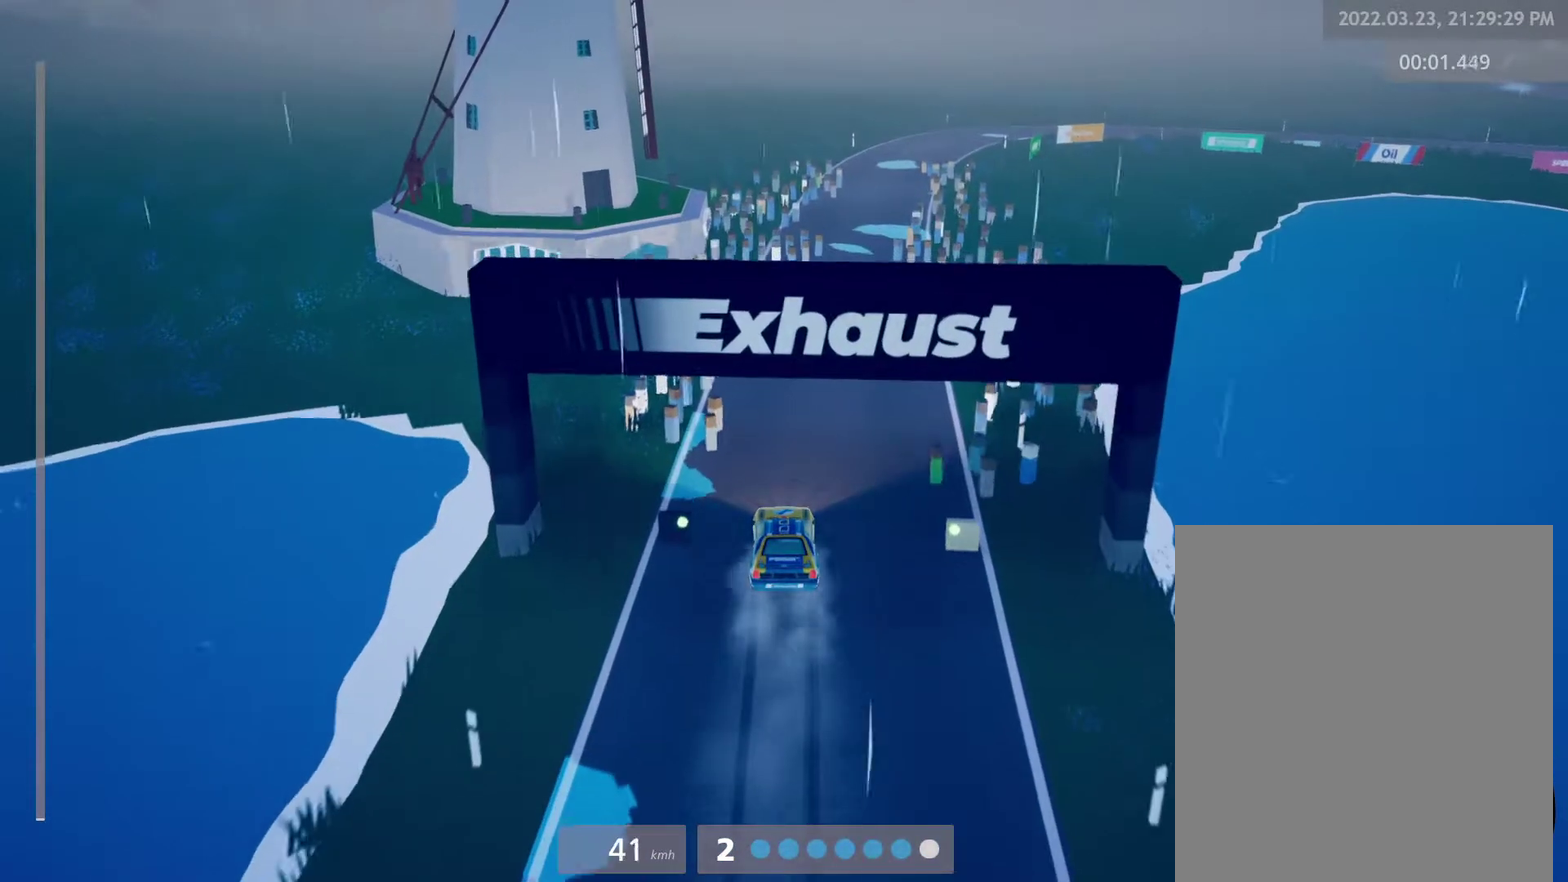
{"buttons": ["R2"], "left_stick": "right", "events": [[467, "left_stick", "right"]]}
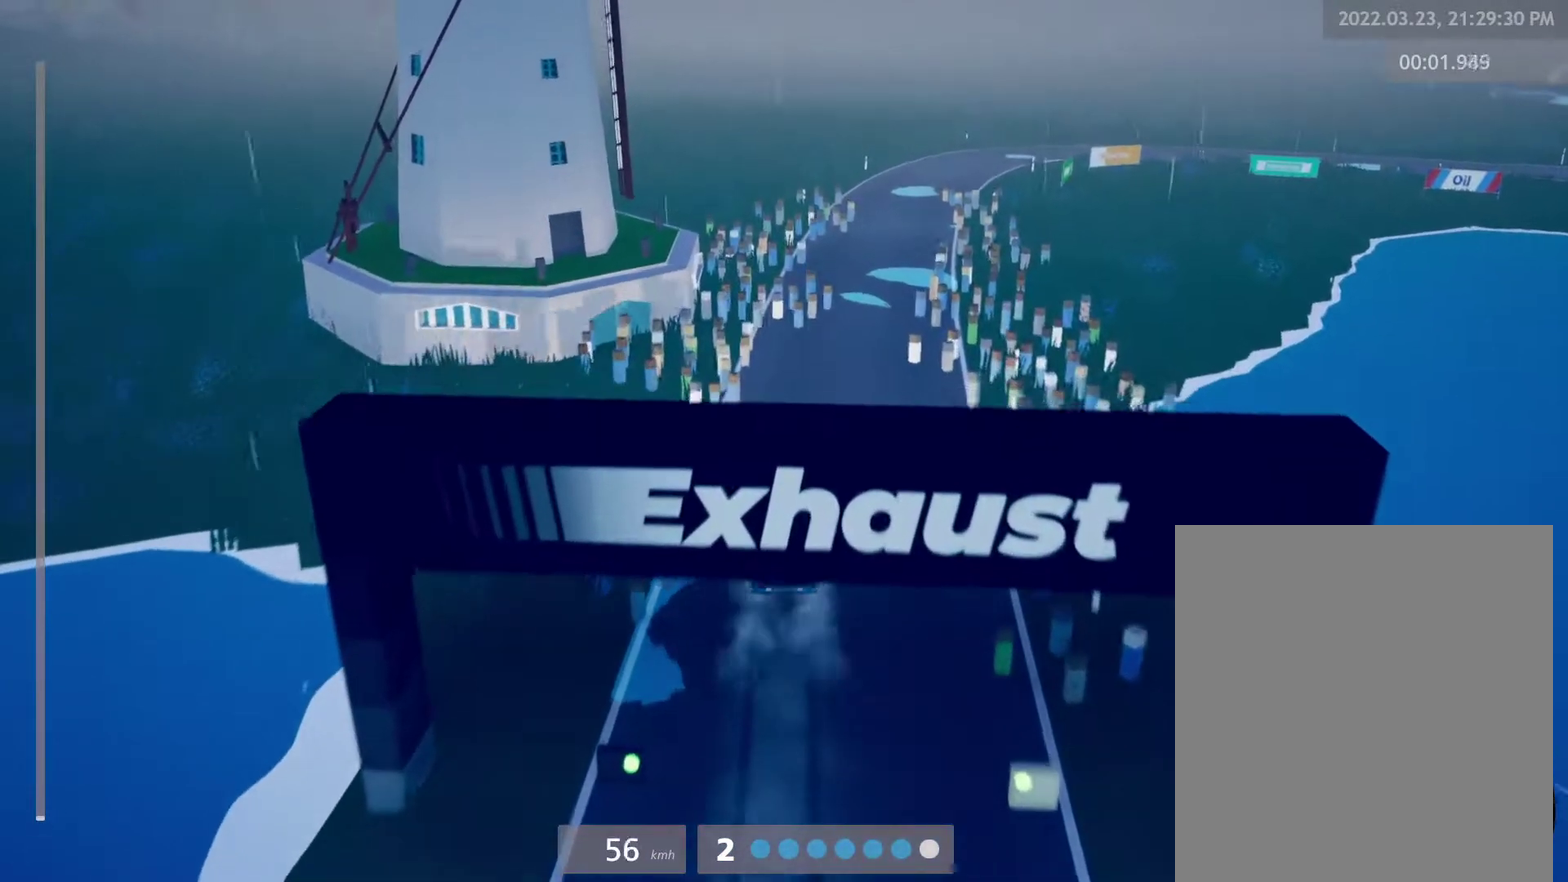
{"buttons": ["R2"], "left_stick": "center", "events": [[17, "left_stick", "center"], [267, "left_stick", "right"], [367, "left_stick", "center"]]}
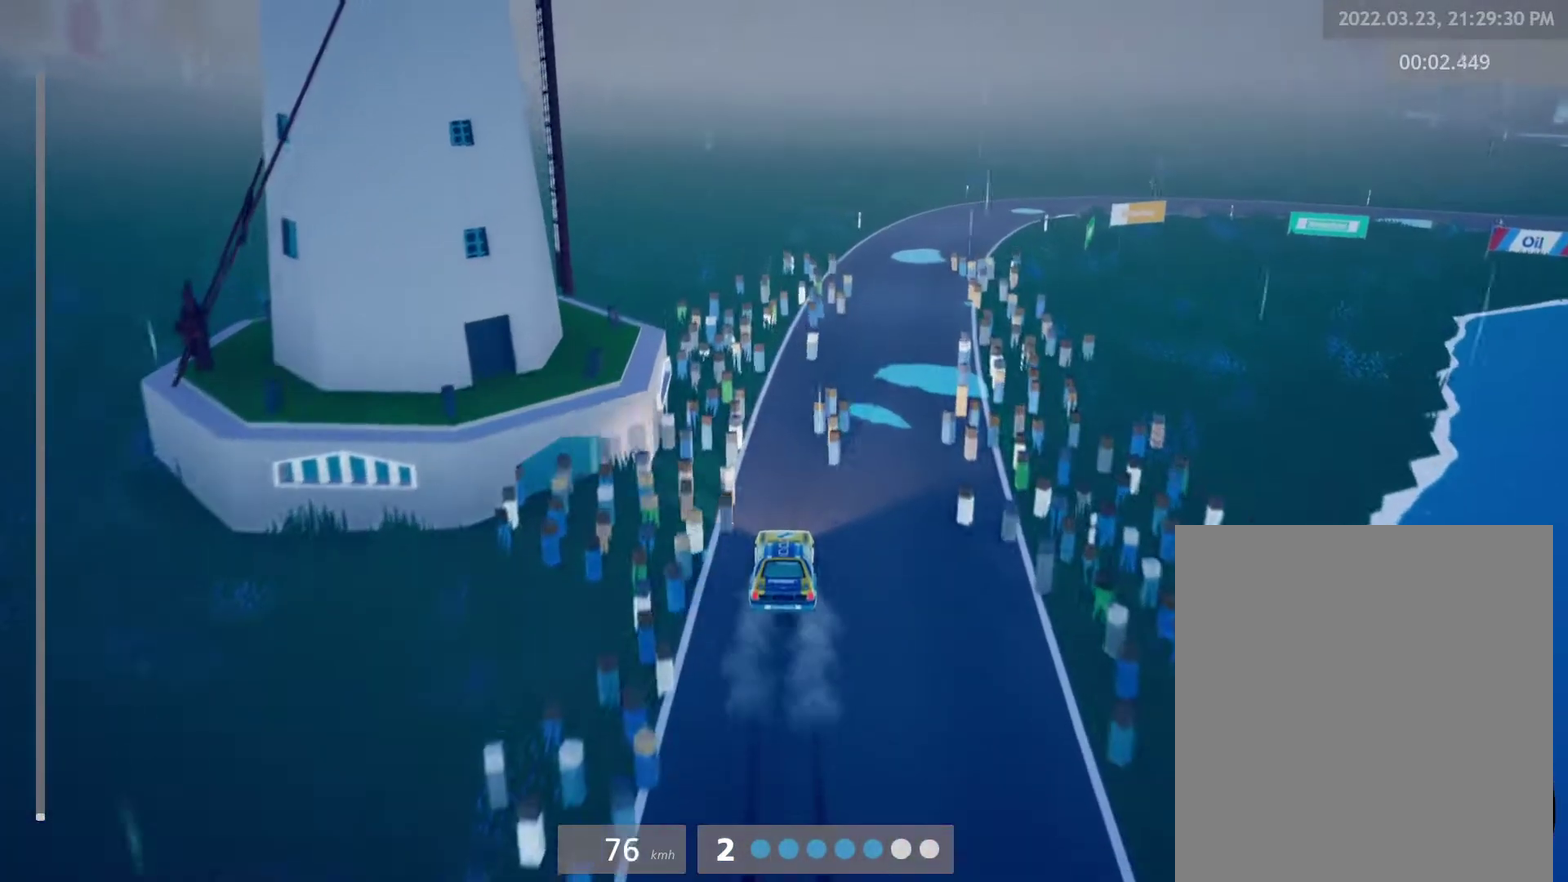
{"buttons": ["R2"], "left_stick": "down-right", "events": [[333, "left_stick", "right"], [467, "left_stick", "down-right"]]}
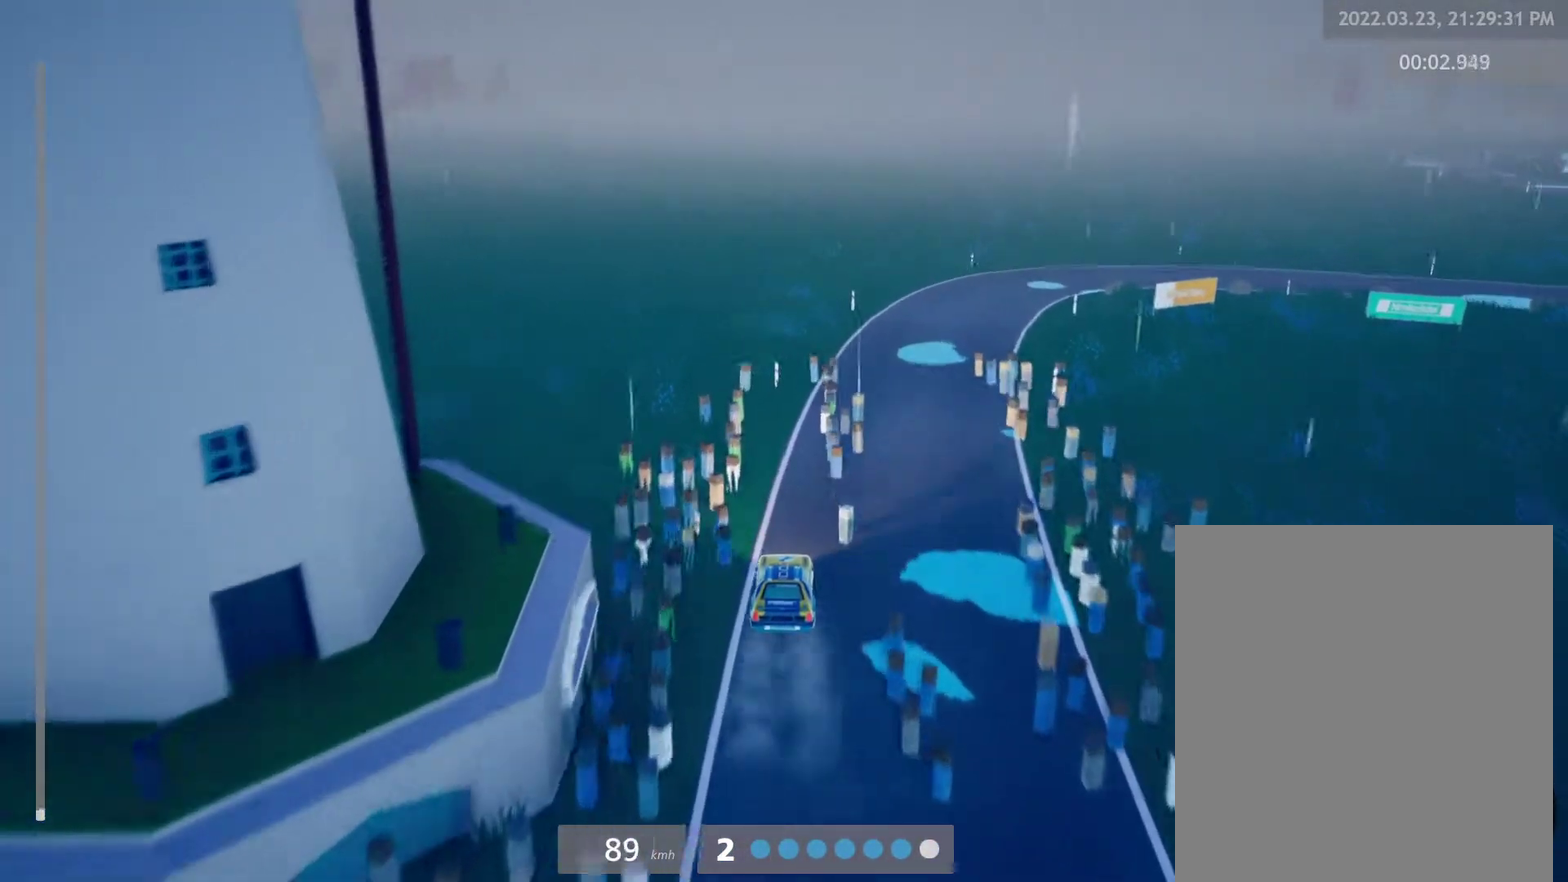
{"buttons": [], "left_stick": "center", "events": [[50, "L2", "down"], [283, "R2", "up"], [300, "left_stick", "center"], [483, "L2", "up"]]}
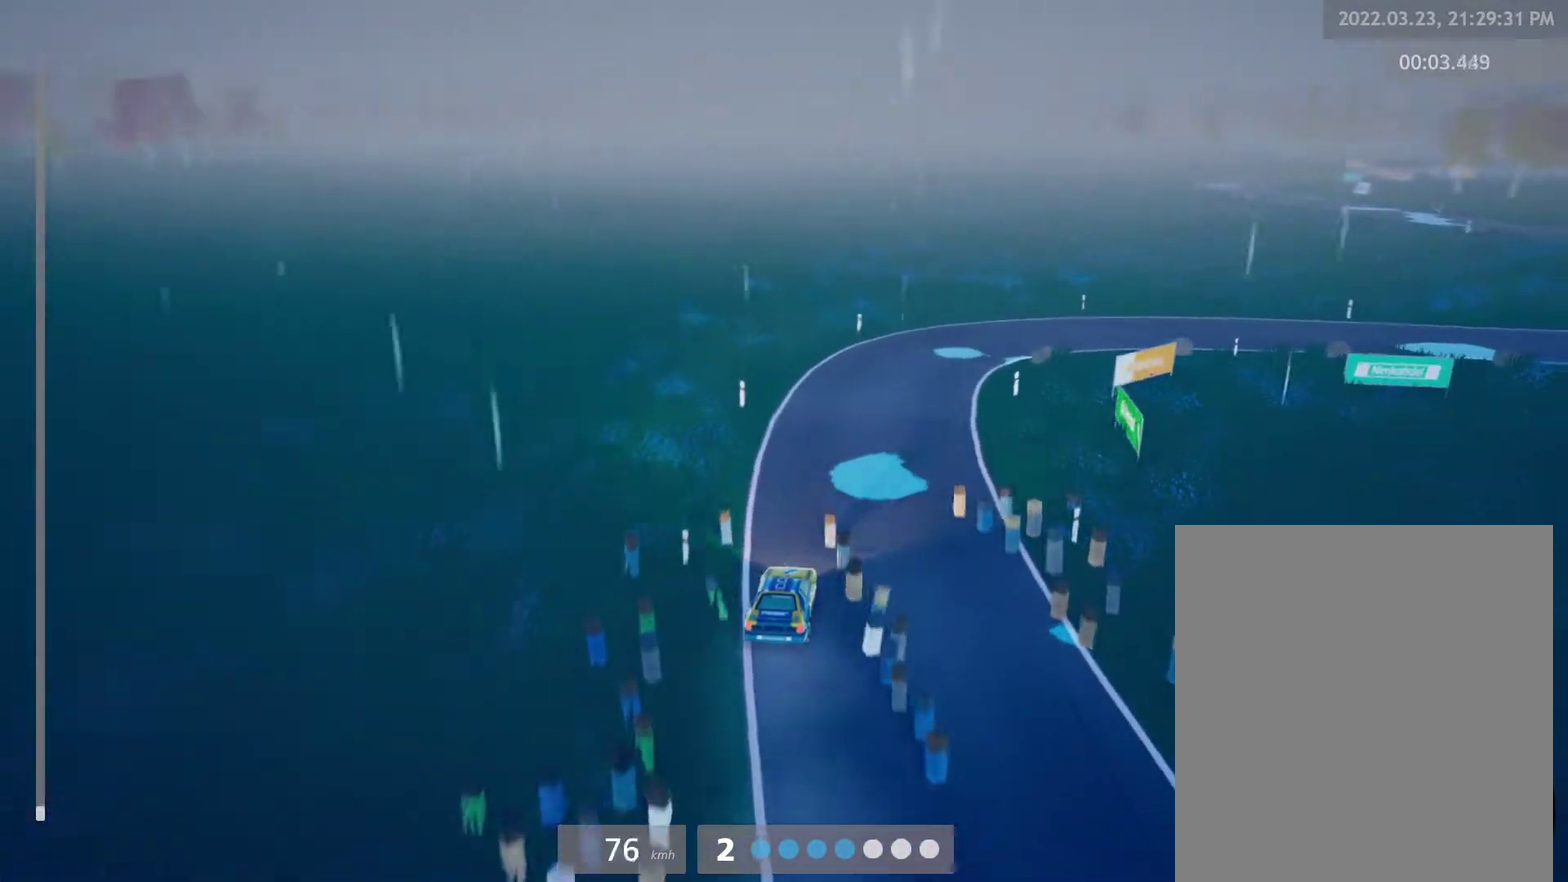
{"buttons": ["L2"], "left_stick": "down-right", "events": [[150, "left_stick", "down-right"], [483, "L2", "down"]]}
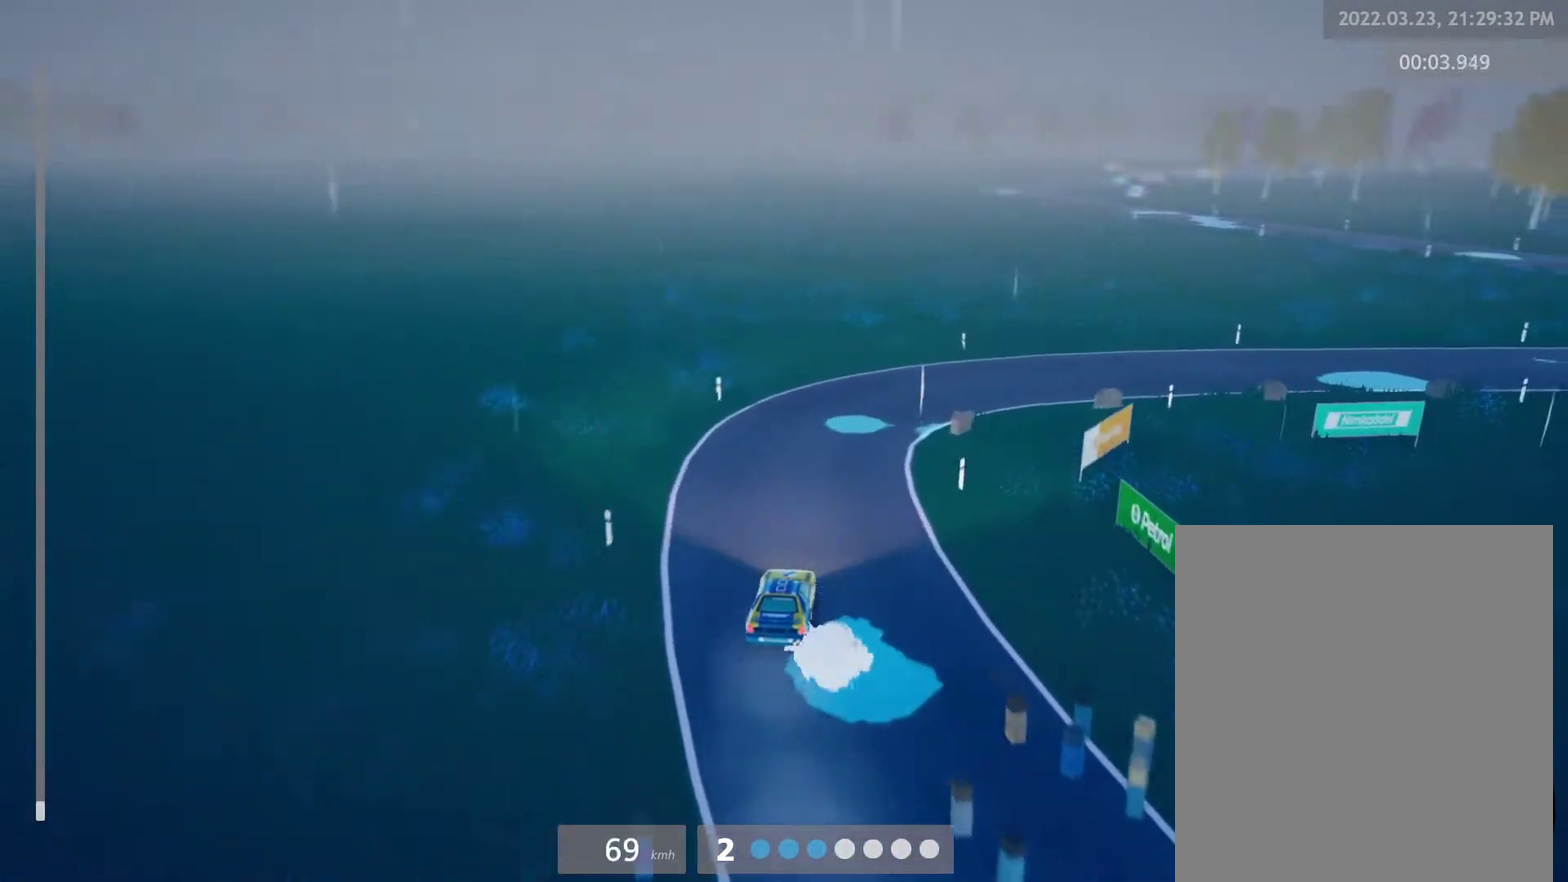
{"buttons": ["L2"], "left_stick": "down-right", "events": [[200, "left_stick", "center"], [333, "L2", "up"], [333, "left_stick", "down-right"], [450, "L2", "down"]]}
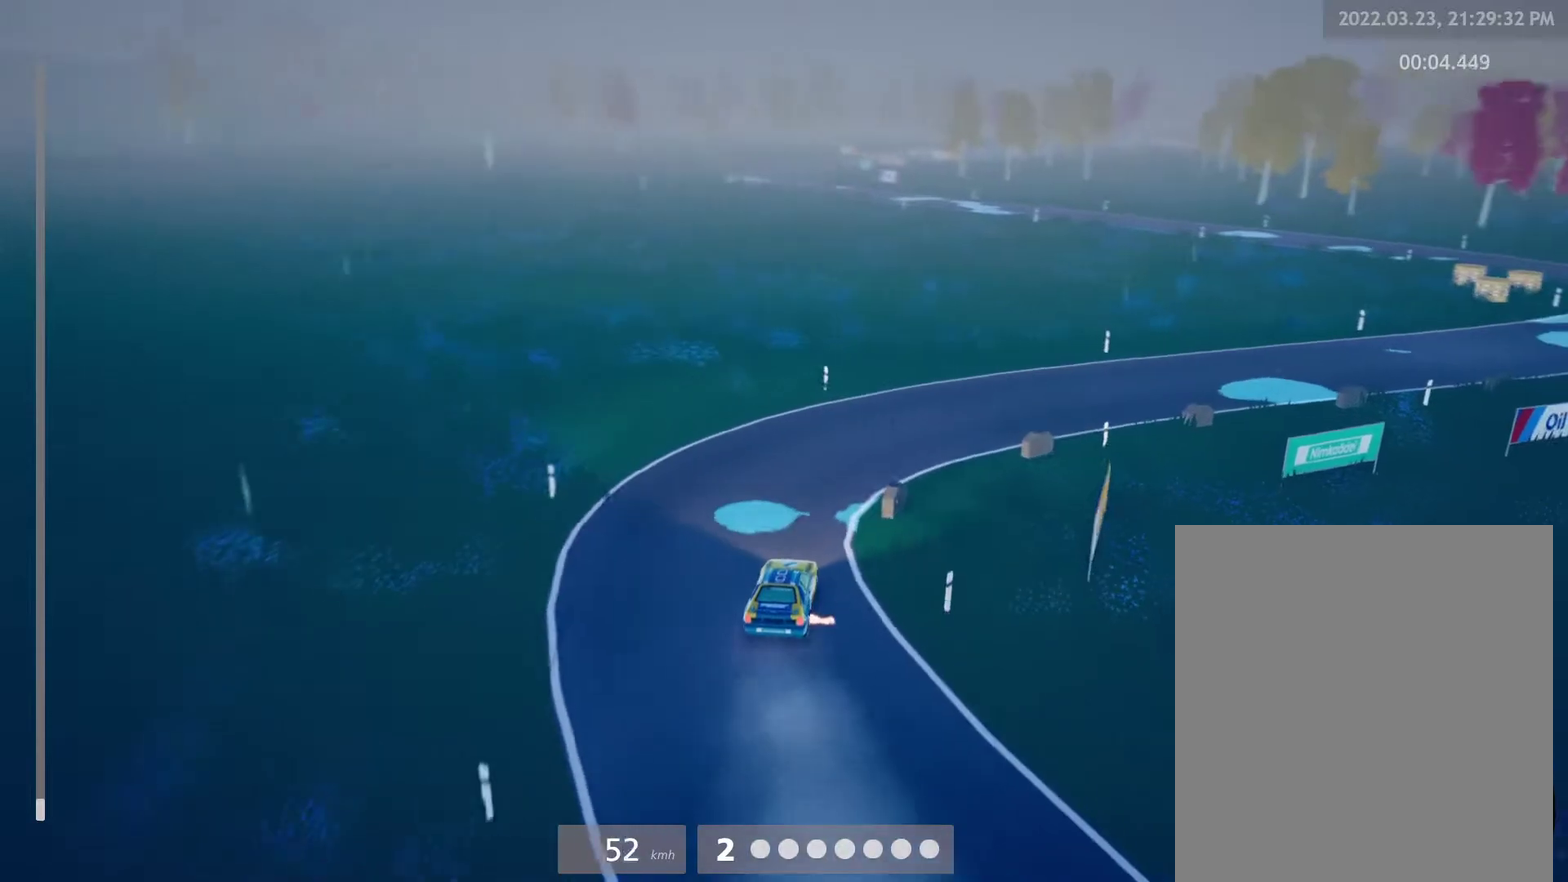
{"buttons": [], "left_stick": "down-right", "events": [[183, "L2", "up"]]}
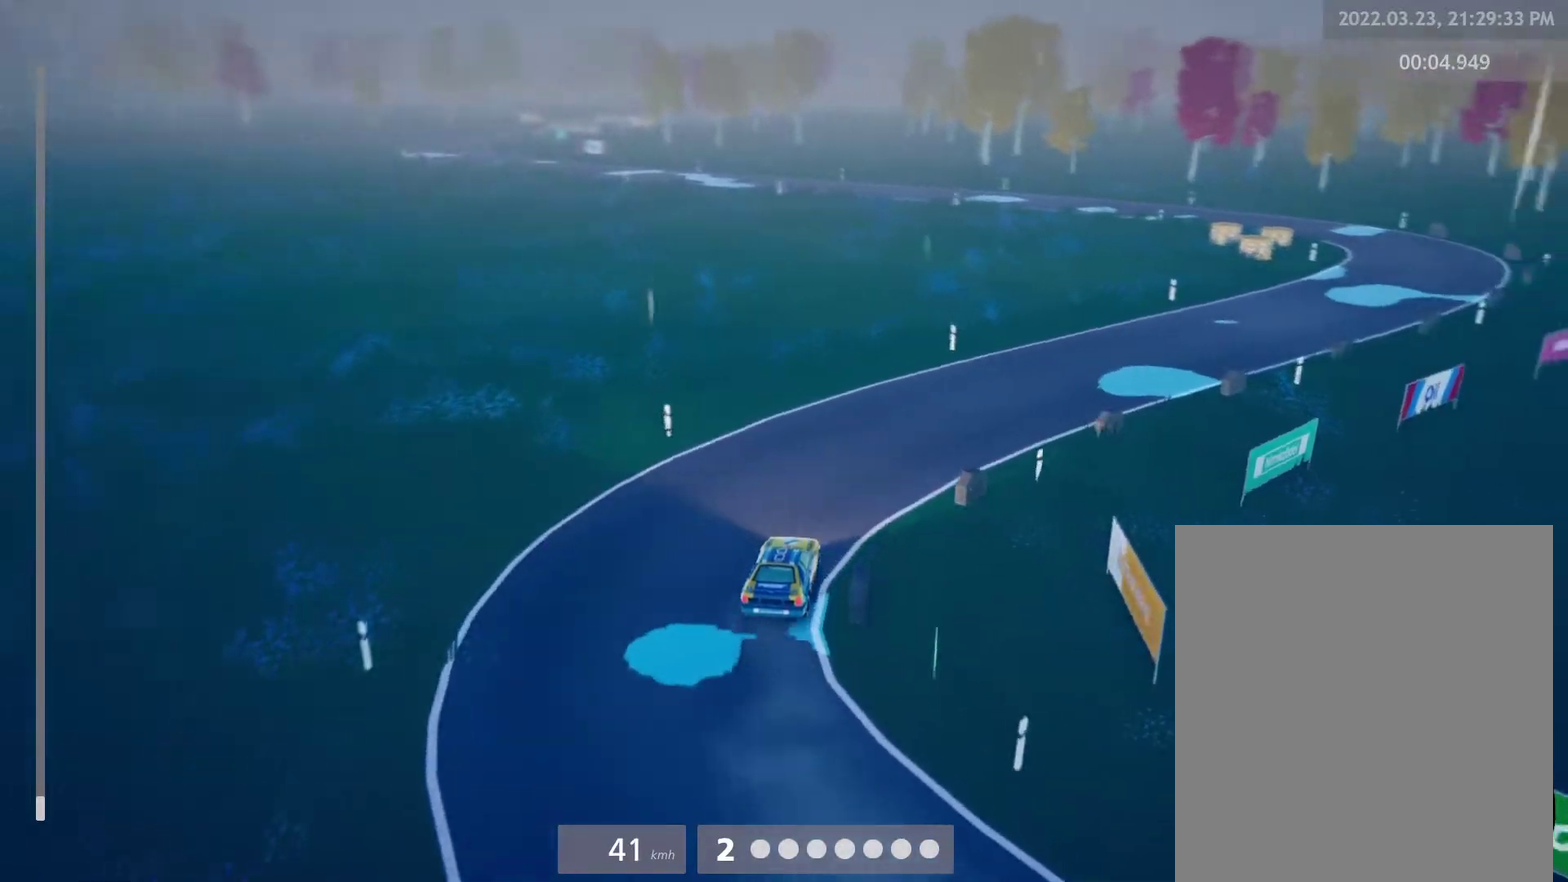
{"buttons": ["R2"], "left_stick": "center", "events": [[217, "R2", "down"], [367, "left_stick", "center"]]}
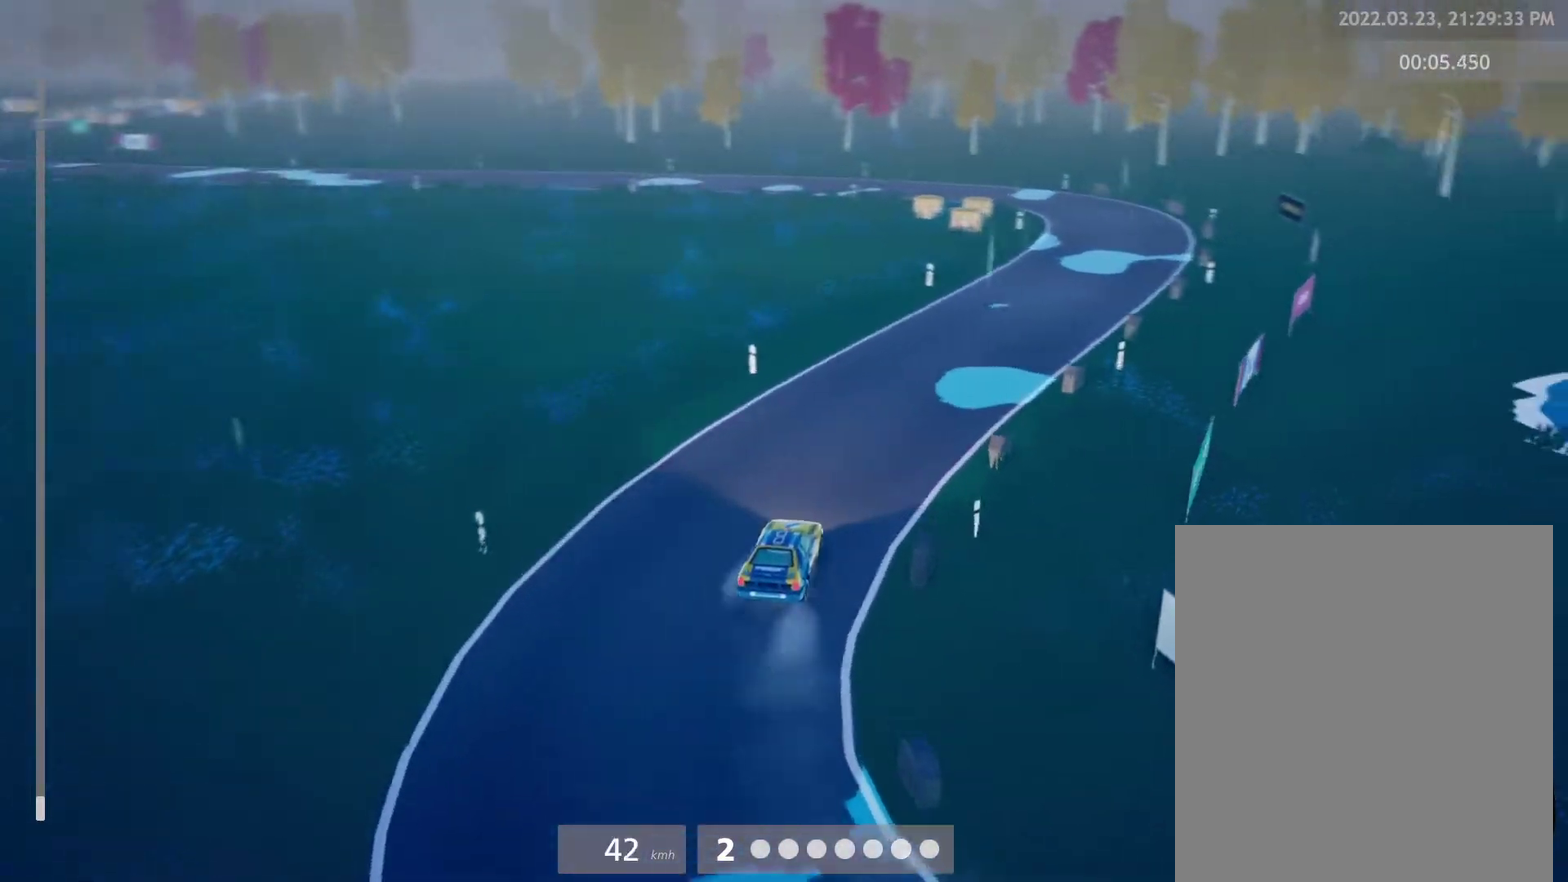
{"buttons": ["R2"], "left_stick": "down-right", "events": [[83, "left_stick", "down-right"], [183, "left_stick", "center"], [317, "Y", "down"], [383, "left_stick", "down-right"], [450, "Y", "up"]]}
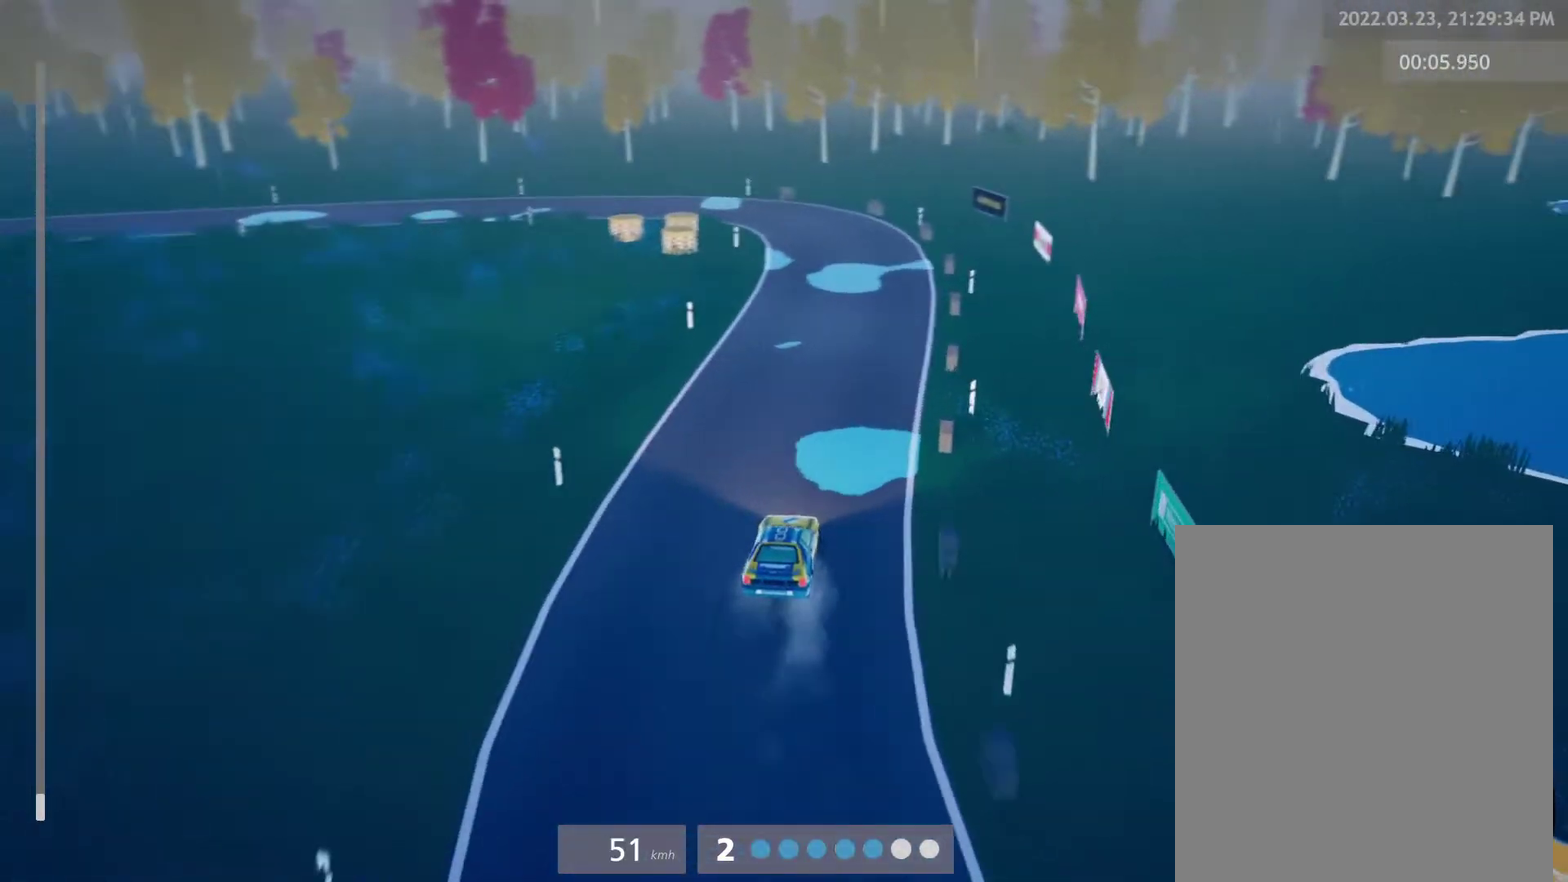
{"buttons": ["R2"], "left_stick": "left", "events": [[50, "left_stick", "center"], [450, "left_stick", "left"]]}